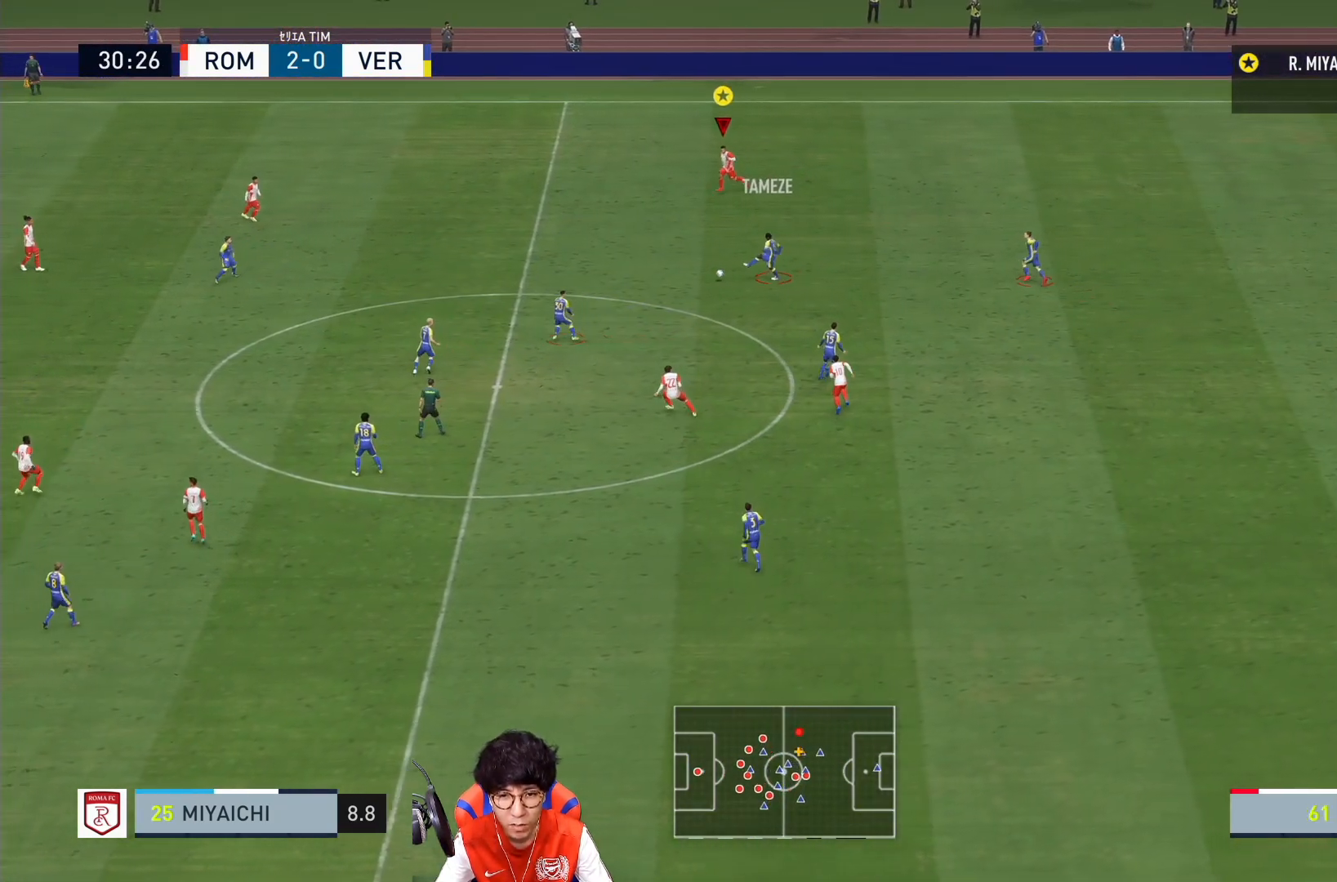
Gameplay with a controller (PlayStation layout); each line is a JSON object with the inputs held at the frame after it (dt_ms = milliseconds from this image to that frame). "events" lists button and stick changes between this image and that frame as [ms after this image, input, new state], when the widget could be followed in between. Not read: L3 R3.
{"dt_ms": 500, "buttons": [], "left_stick": "down", "right_stick": "center", "events": []}
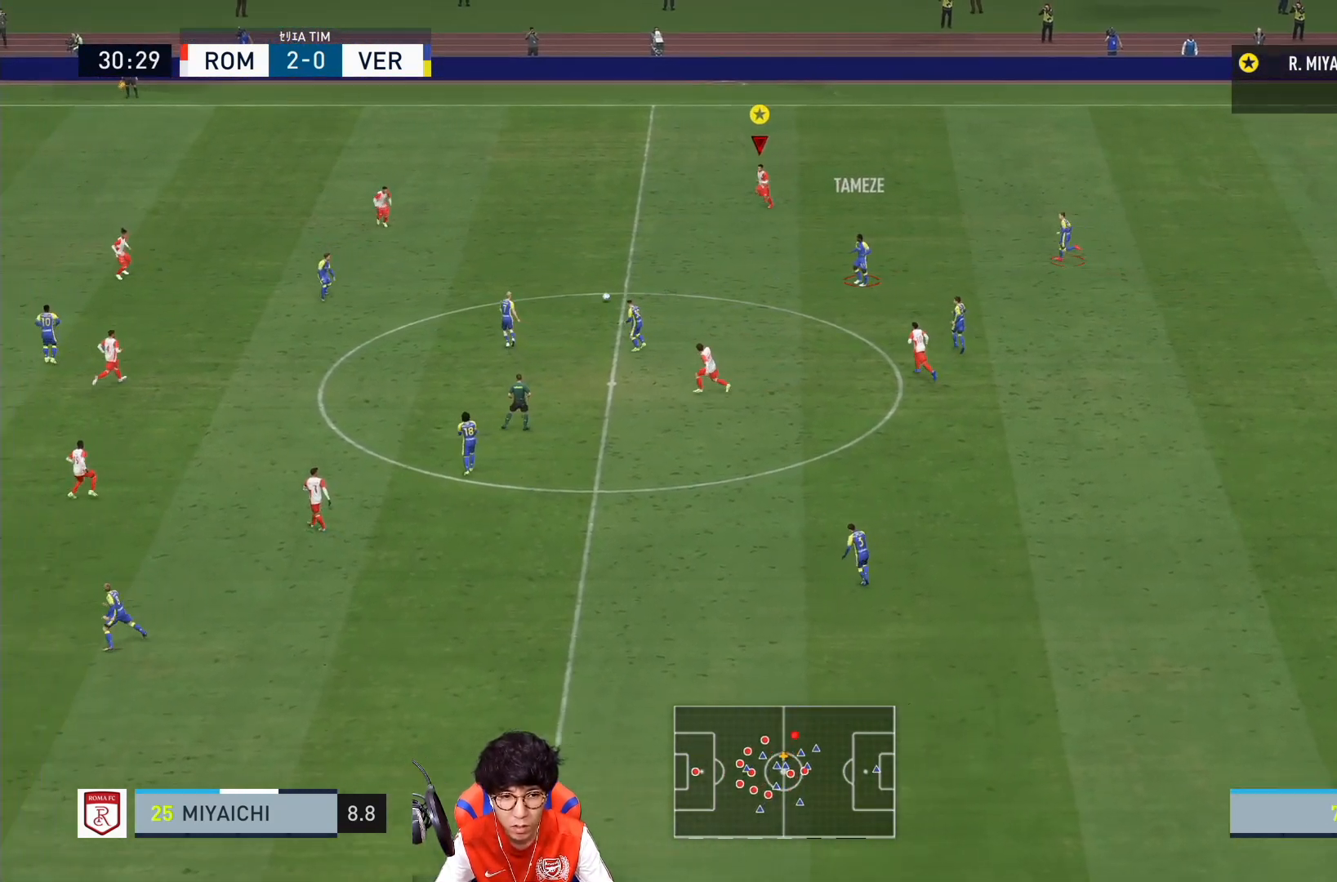
{"dt_ms": 500, "buttons": [], "left_stick": "down", "right_stick": "center", "events": []}
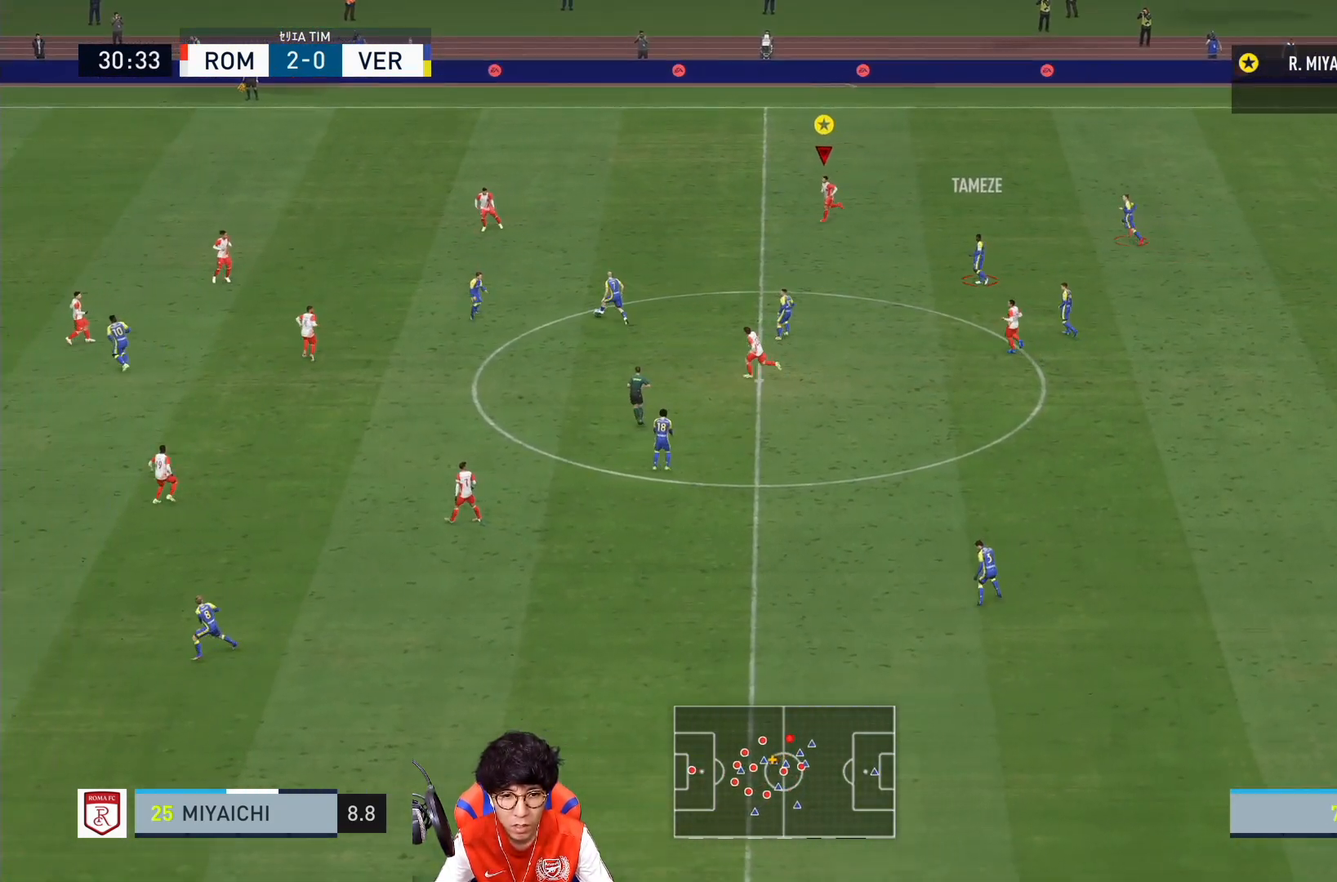
{"dt_ms": 500, "buttons": ["L2"], "left_stick": "down-left", "right_stick": "center", "events": [[333, "L2", "down"], [450, "left_stick", "down-left"]]}
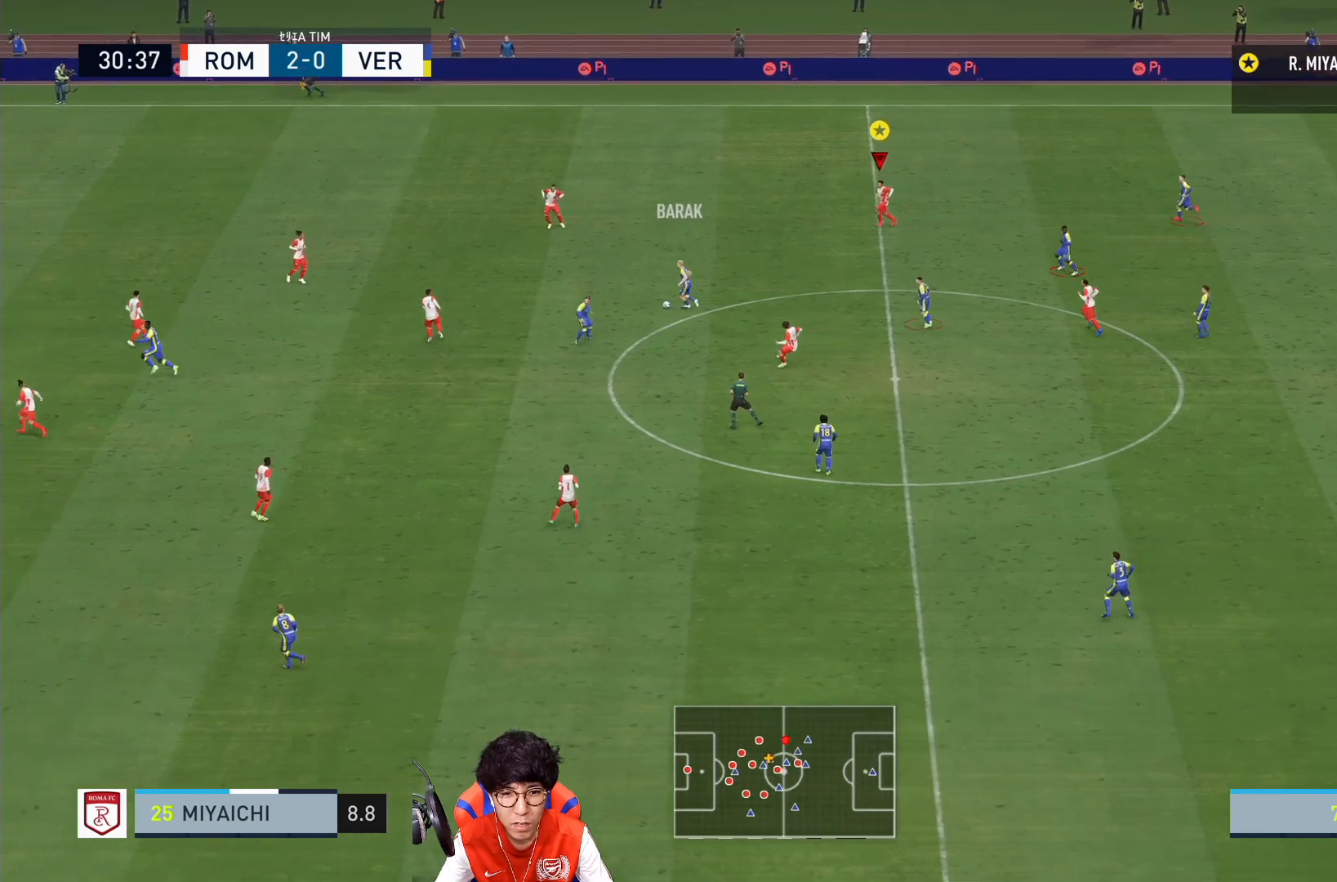
{"dt_ms": 1000, "buttons": [], "left_stick": "down-left", "right_stick": "center", "events": [[317, "L2", "up"]]}
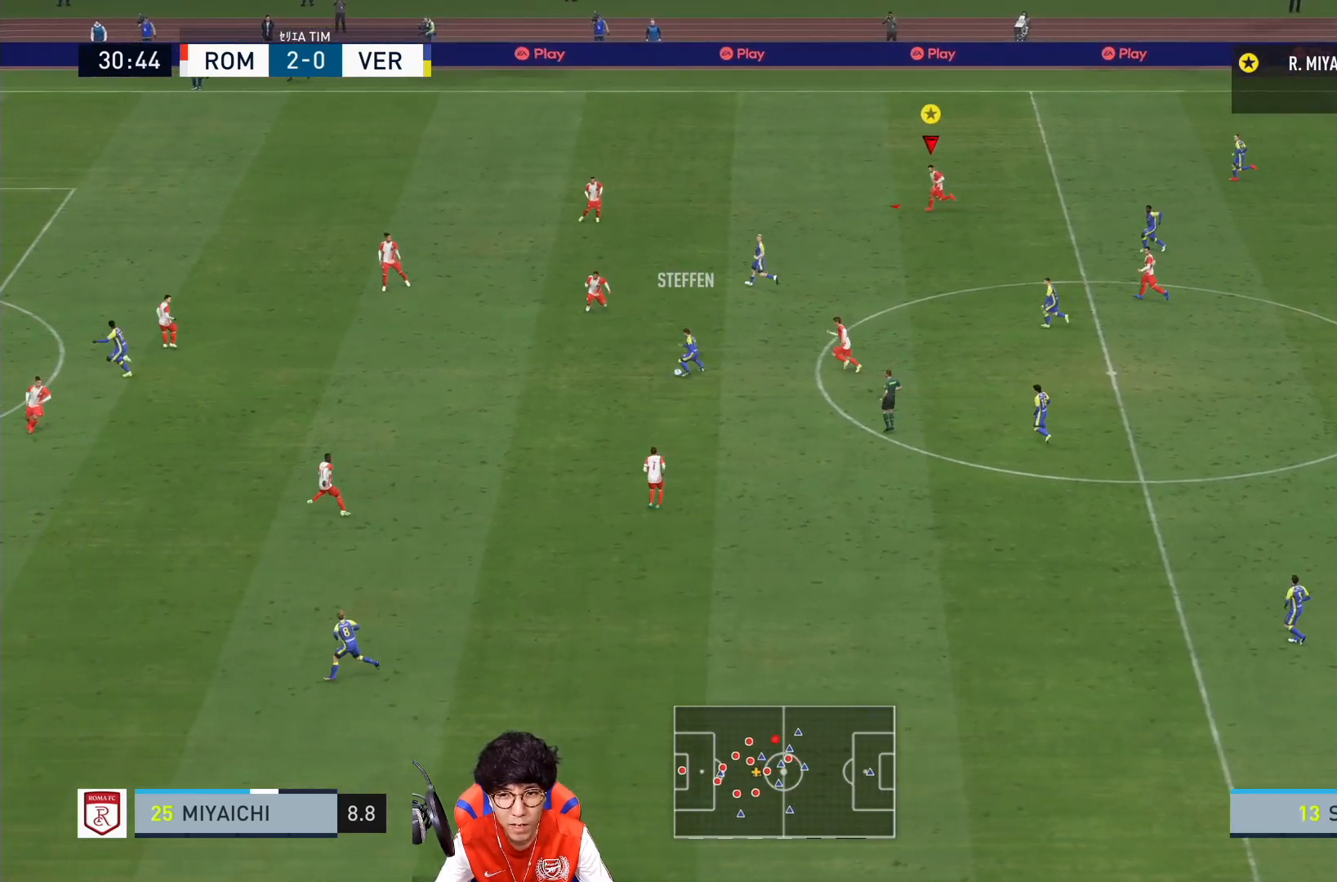
{"dt_ms": 500, "buttons": [], "left_stick": "down-left", "right_stick": "center", "events": []}
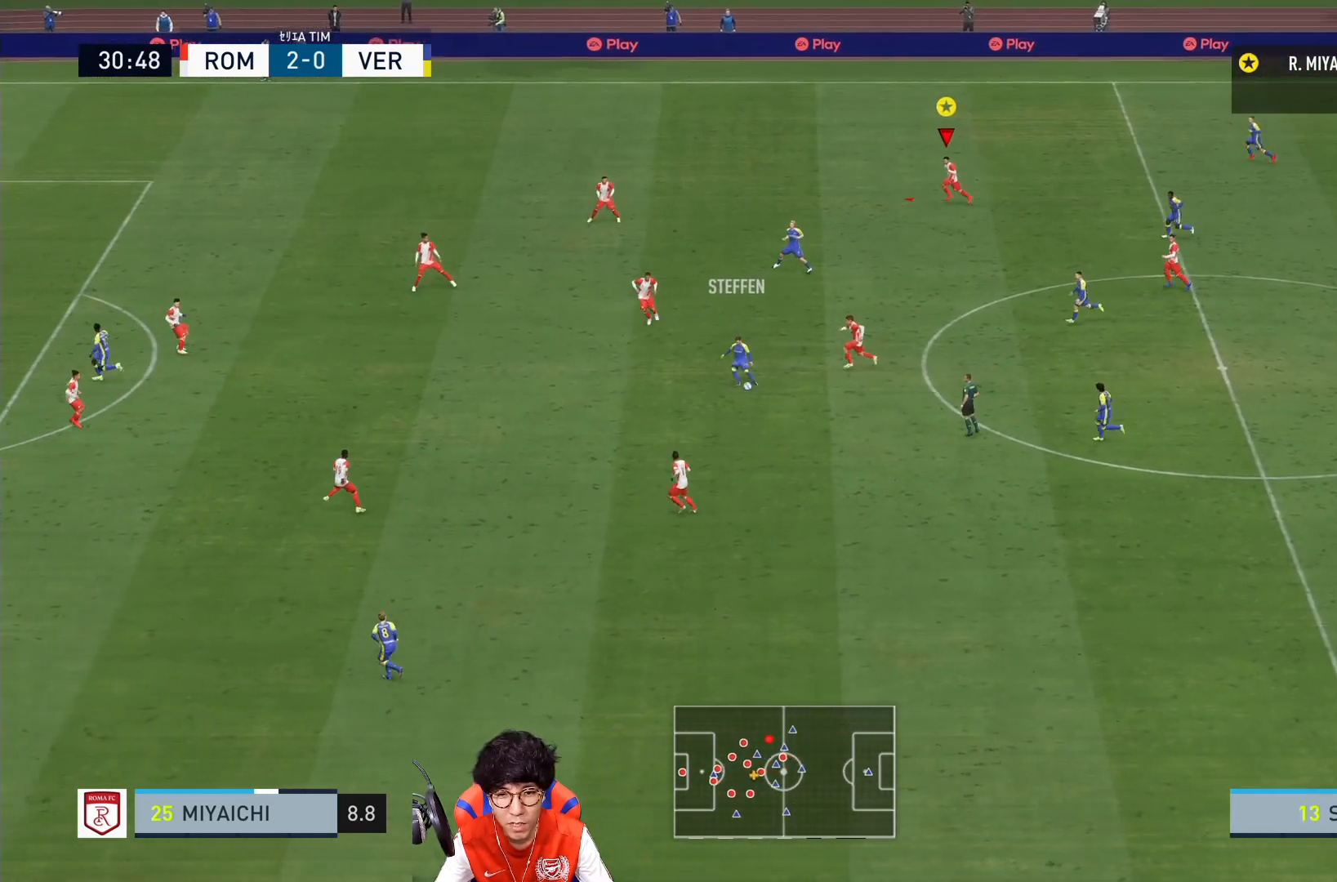
{"dt_ms": 500, "buttons": [], "left_stick": "down-left", "right_stick": "center", "events": []}
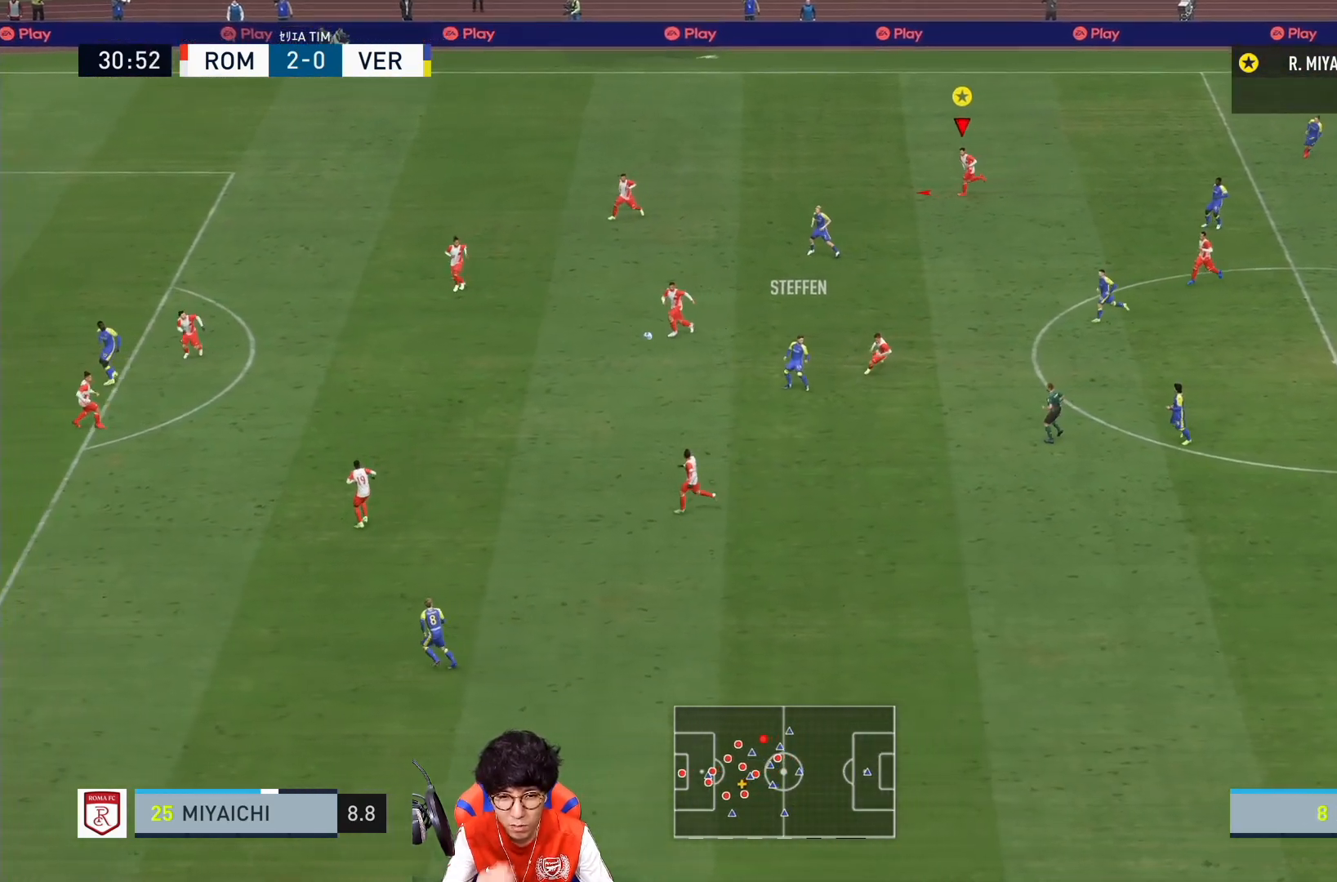
{"dt_ms": 500, "buttons": [], "left_stick": "down-left", "right_stick": "center", "events": []}
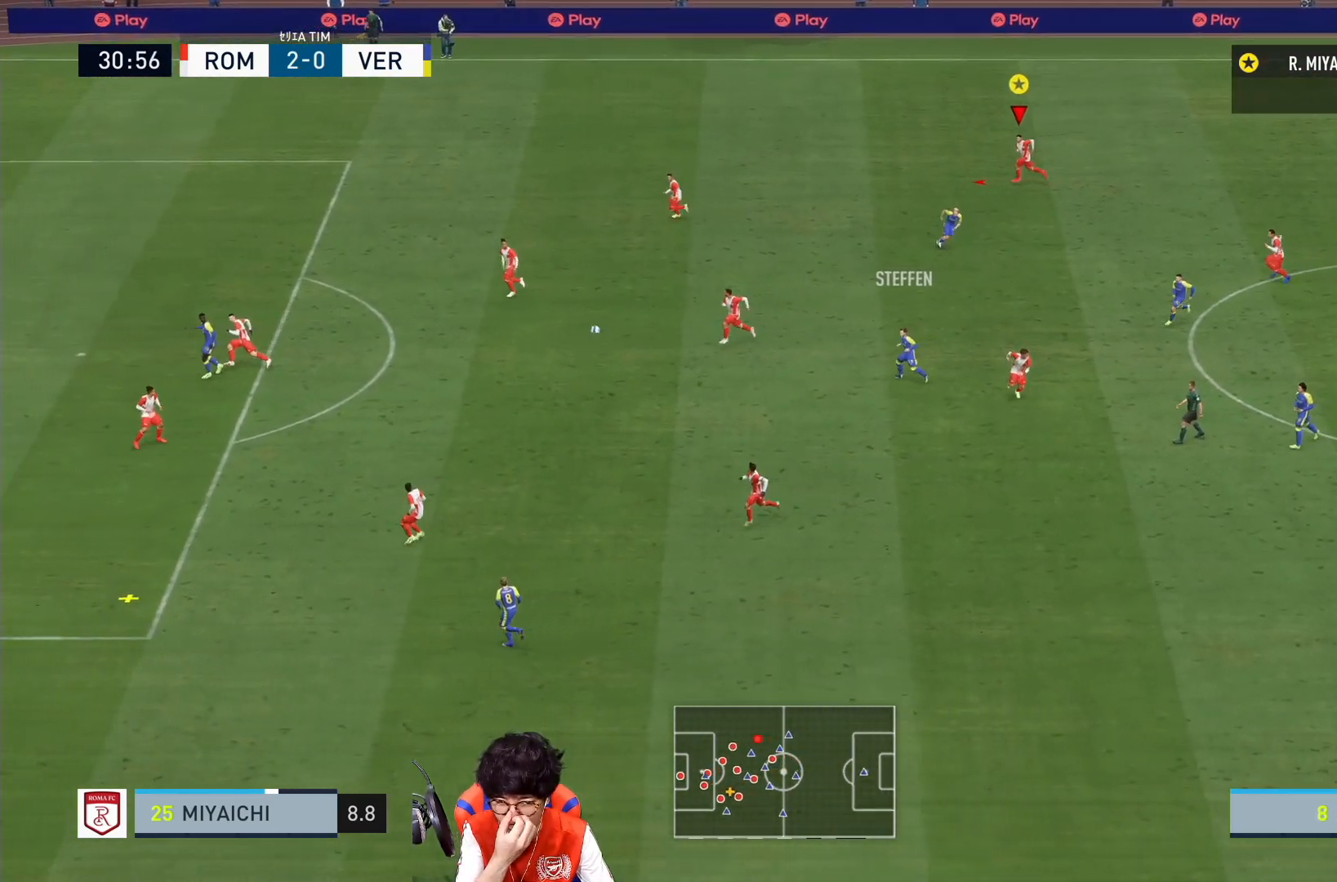
{"dt_ms": 500, "buttons": [], "left_stick": "down-left", "right_stick": "center", "events": []}
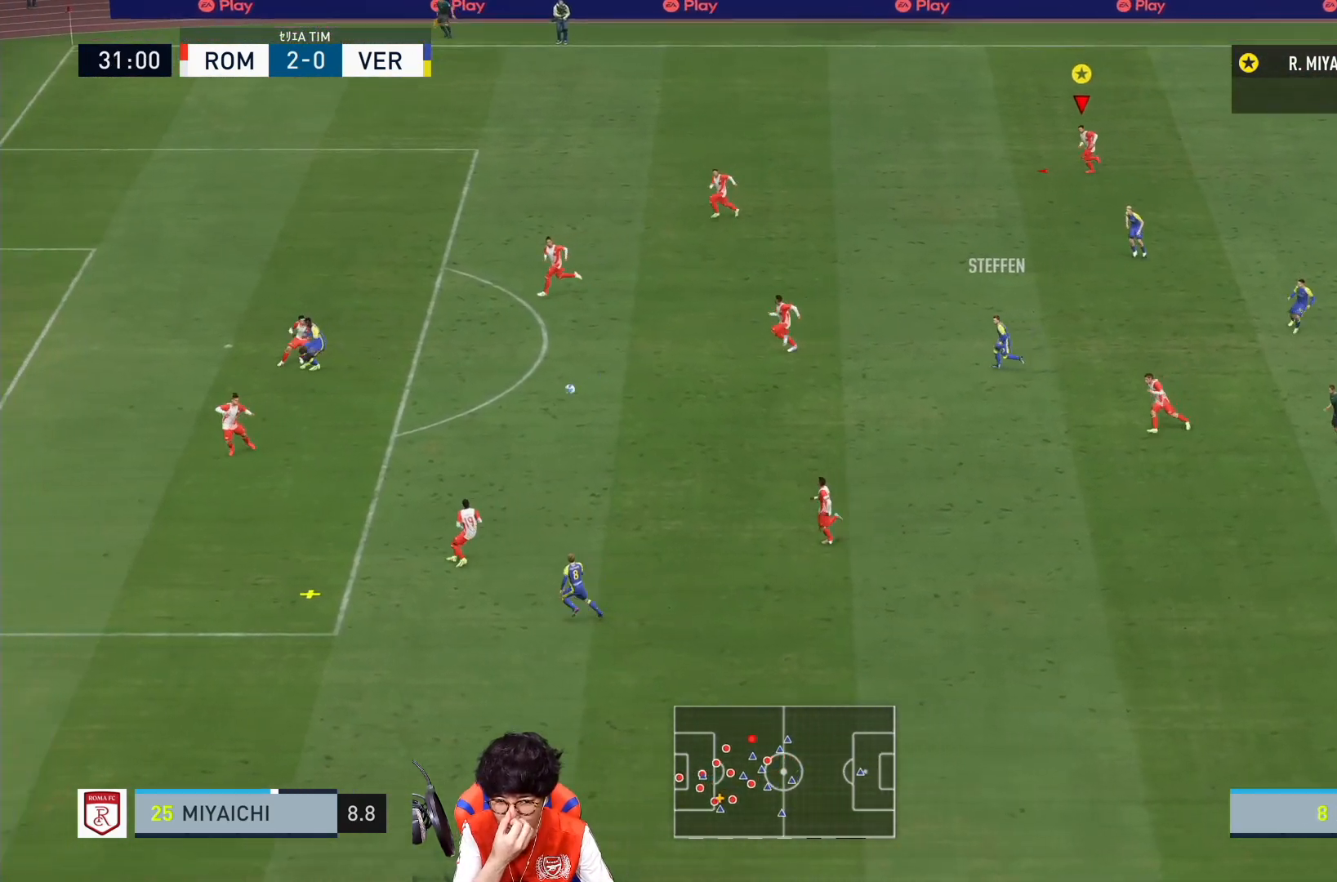
{"dt_ms": 500, "buttons": [], "left_stick": "left", "right_stick": "center", "events": [[317, "left_stick", "left"]]}
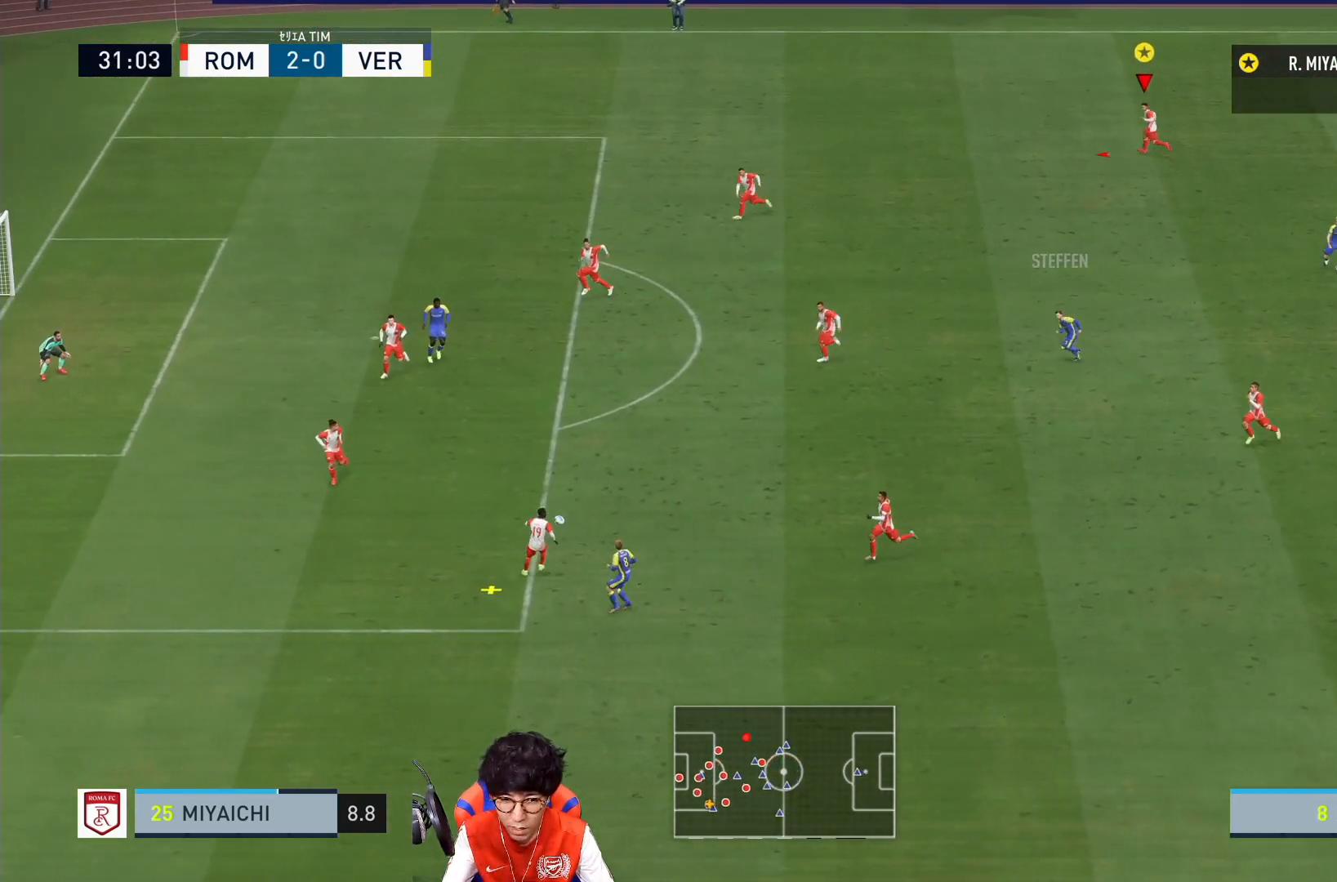
{"dt_ms": 500, "buttons": ["L2"], "left_stick": "up-right", "right_stick": "center", "events": [[250, "left_stick", "up"], [317, "left_stick", "up-right"], [333, "L2", "down"]]}
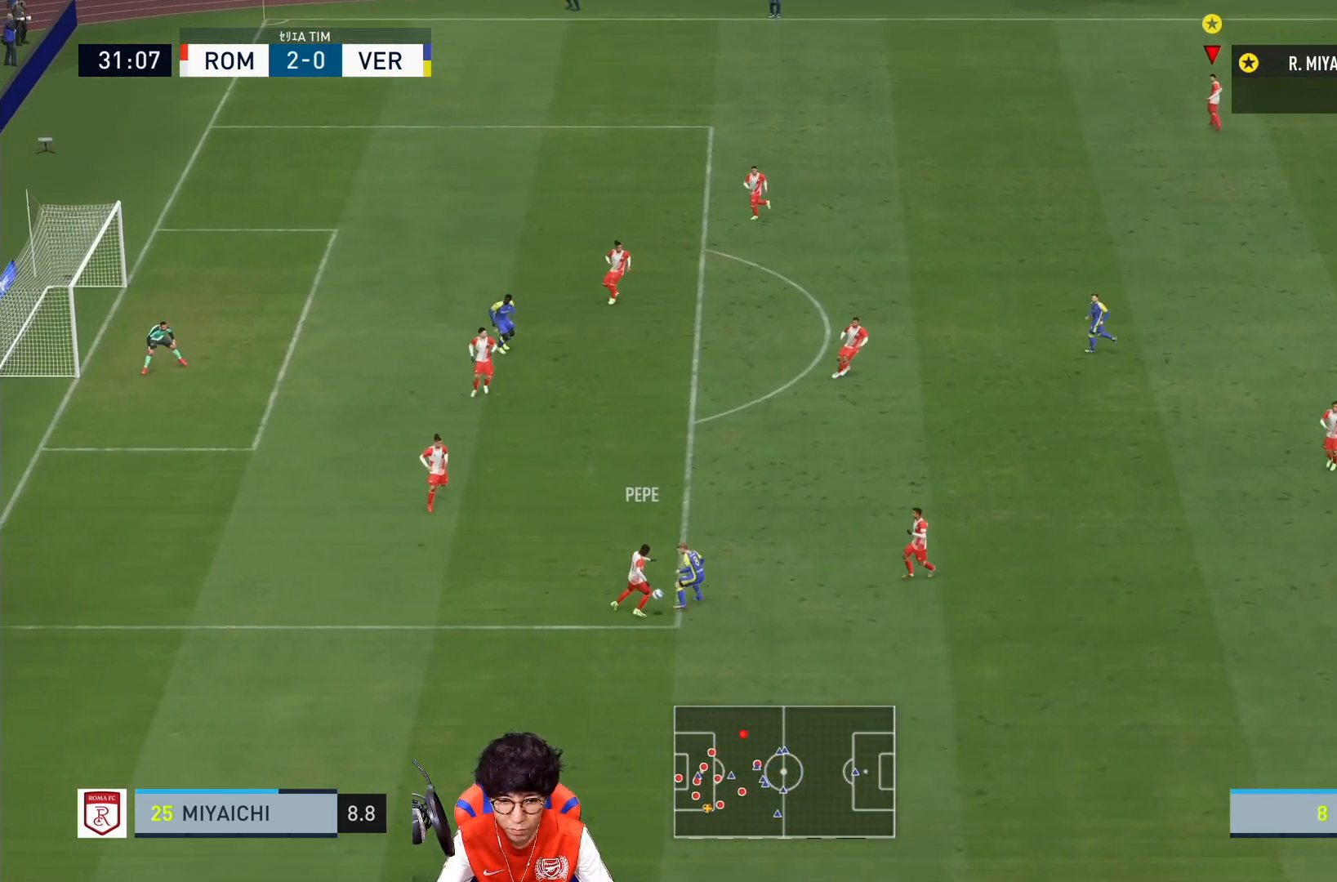
{"dt_ms": 500, "buttons": ["L2"], "left_stick": "right", "right_stick": "center", "events": [[383, "left_stick", "right"]]}